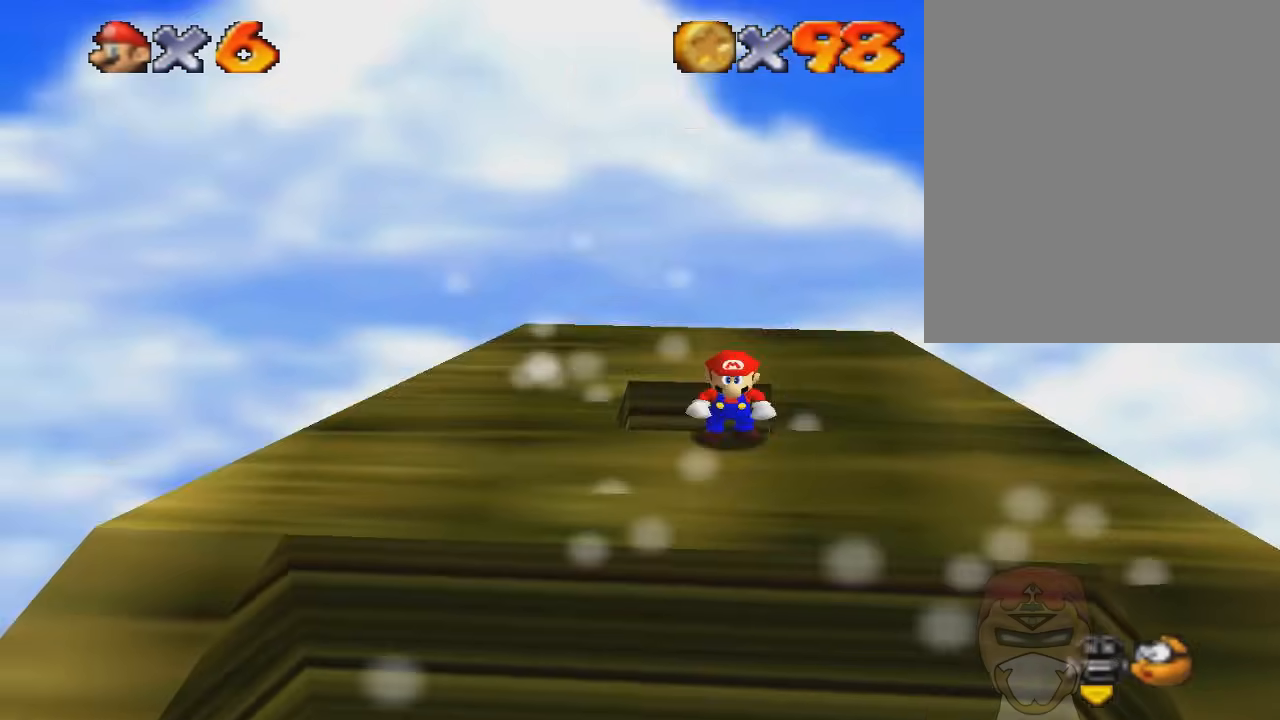
Gameplay with a controller (Nintendo layout); each line is a JSON object with the inputs held at the frame after it. "events" lists button and stick changes between this image and that frame as [ms after this image, input, new state], when the widget could be followed in between. Not read: L3 R3.
{"buttons": [], "left_stick": "center", "events": []}
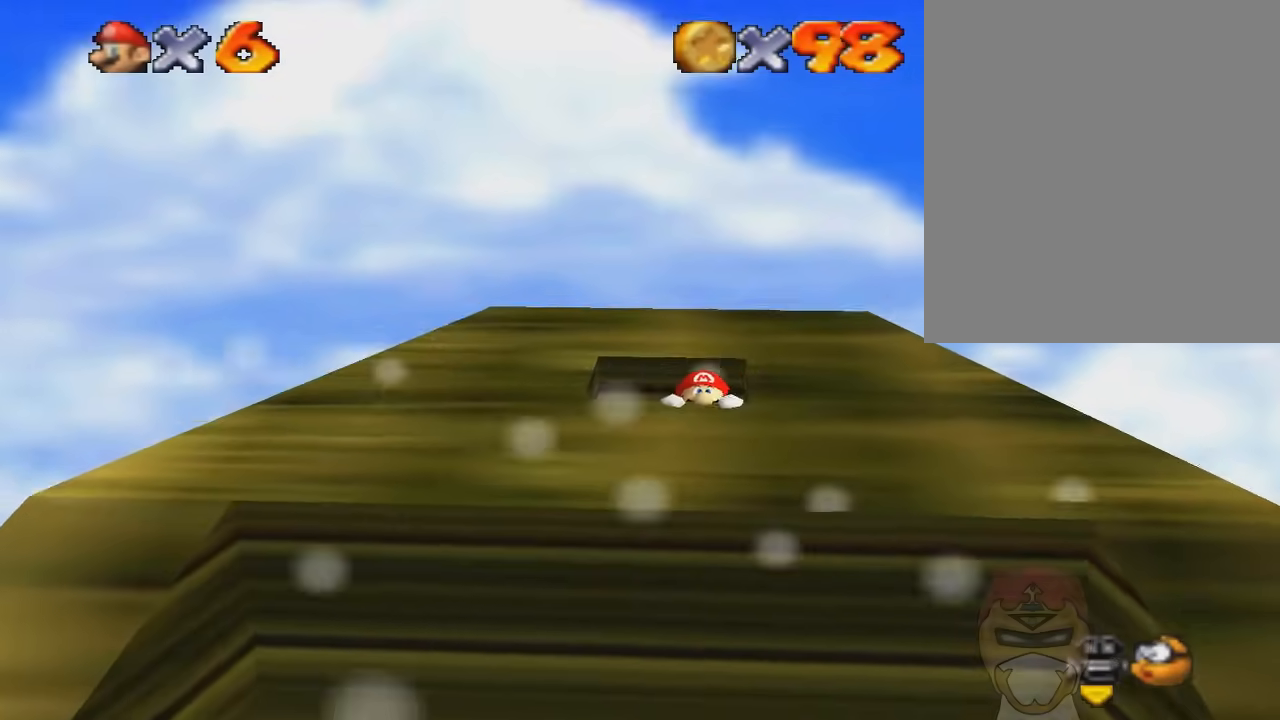
{"buttons": [], "left_stick": "up-left", "events": [[367, "left_stick", "up-left"]]}
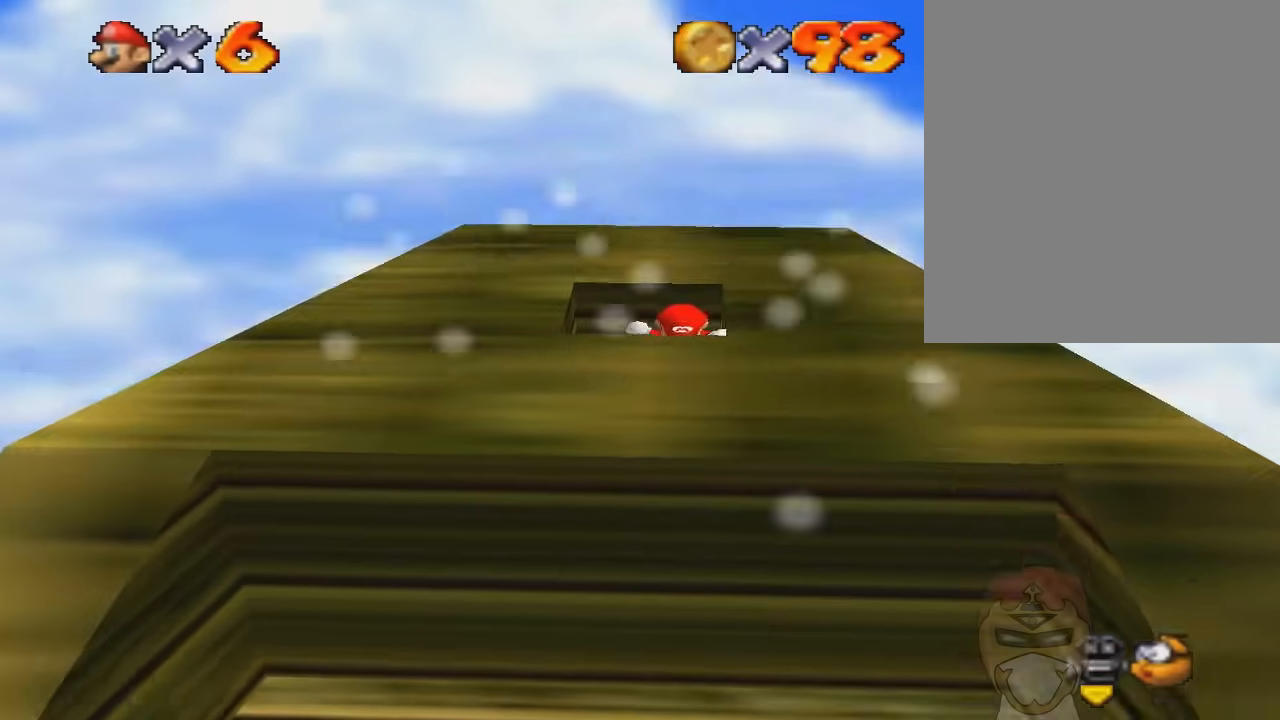
{"buttons": [], "left_stick": "center", "events": [[134, "left_stick", "center"]]}
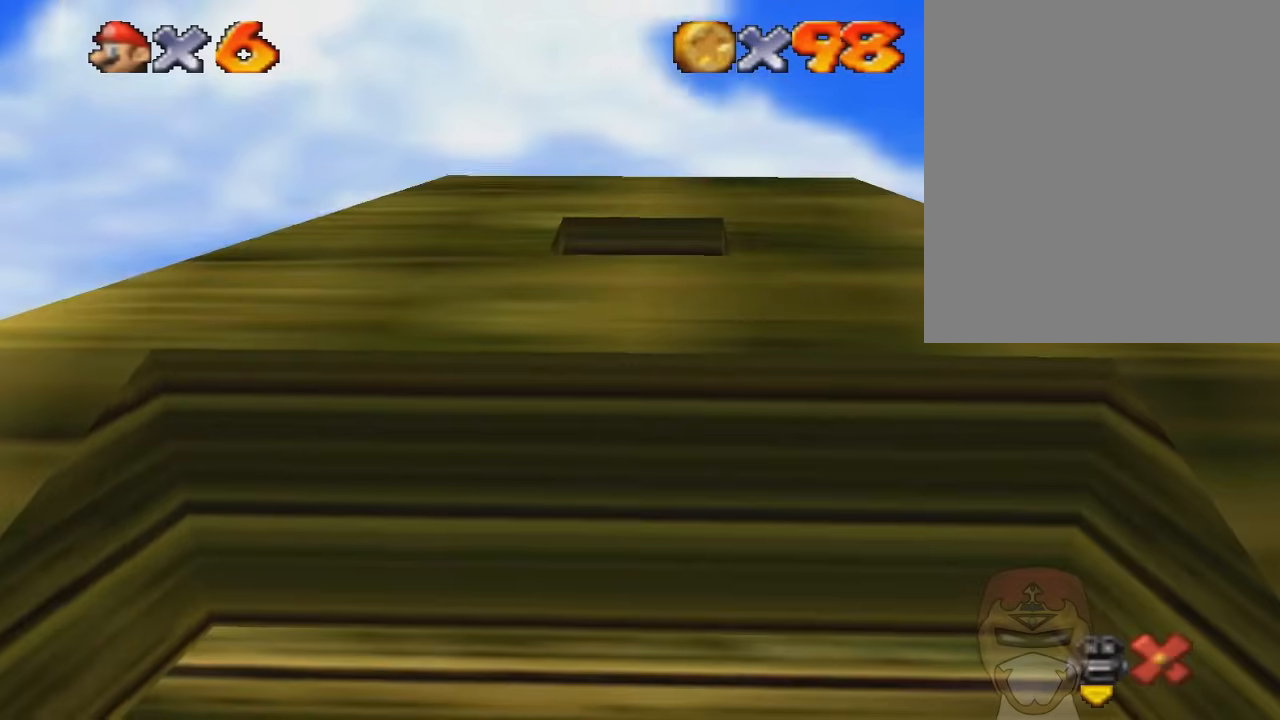
{"buttons": [], "left_stick": "center", "events": []}
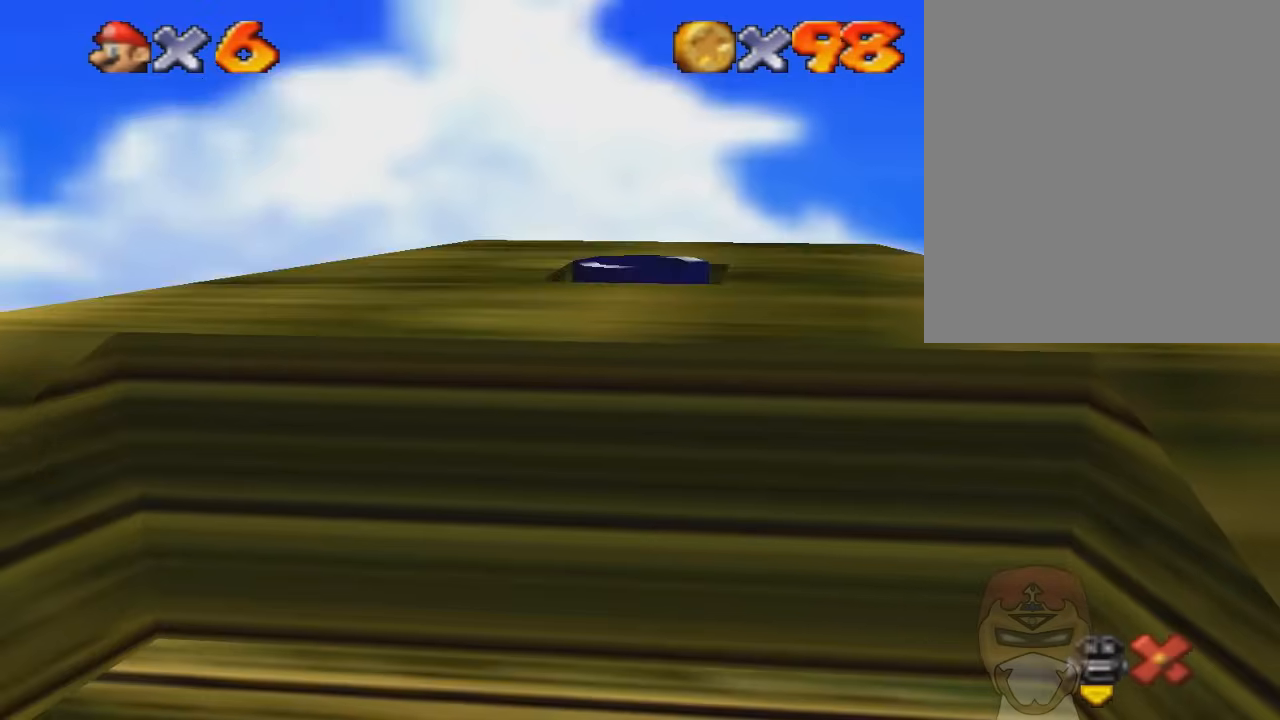
{"buttons": [], "left_stick": "center", "events": []}
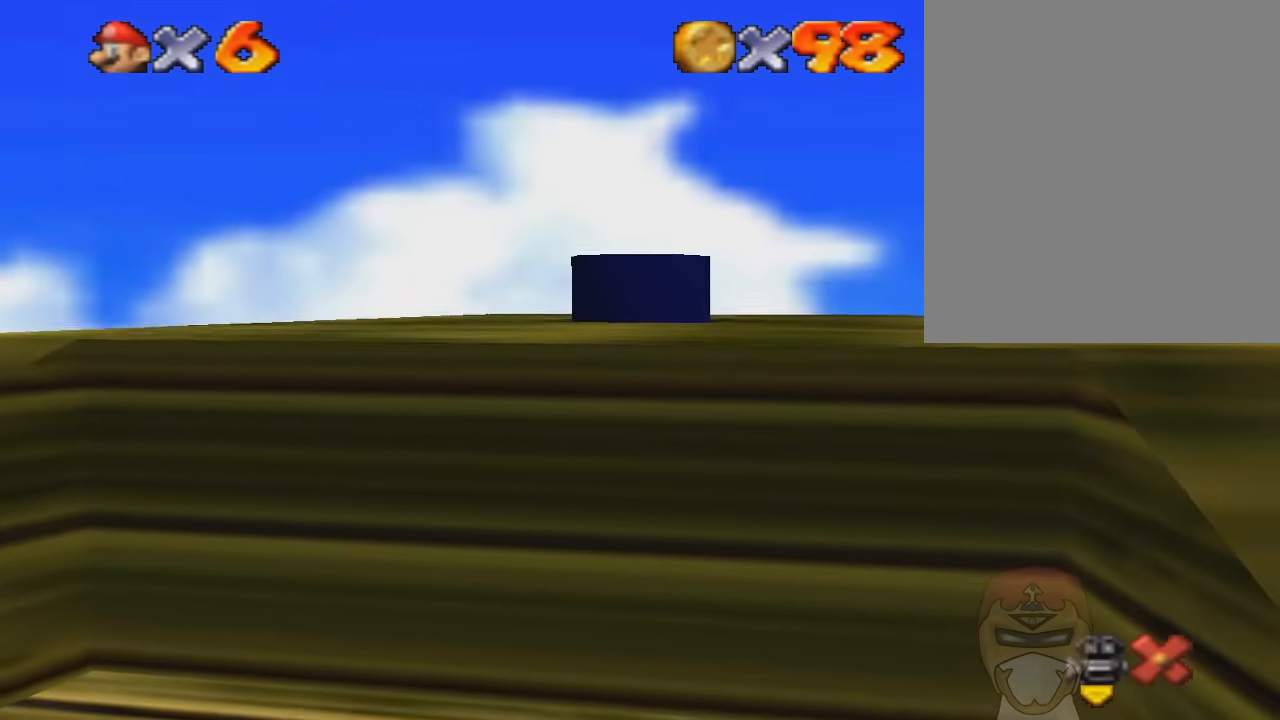
{"buttons": [], "left_stick": "center", "events": []}
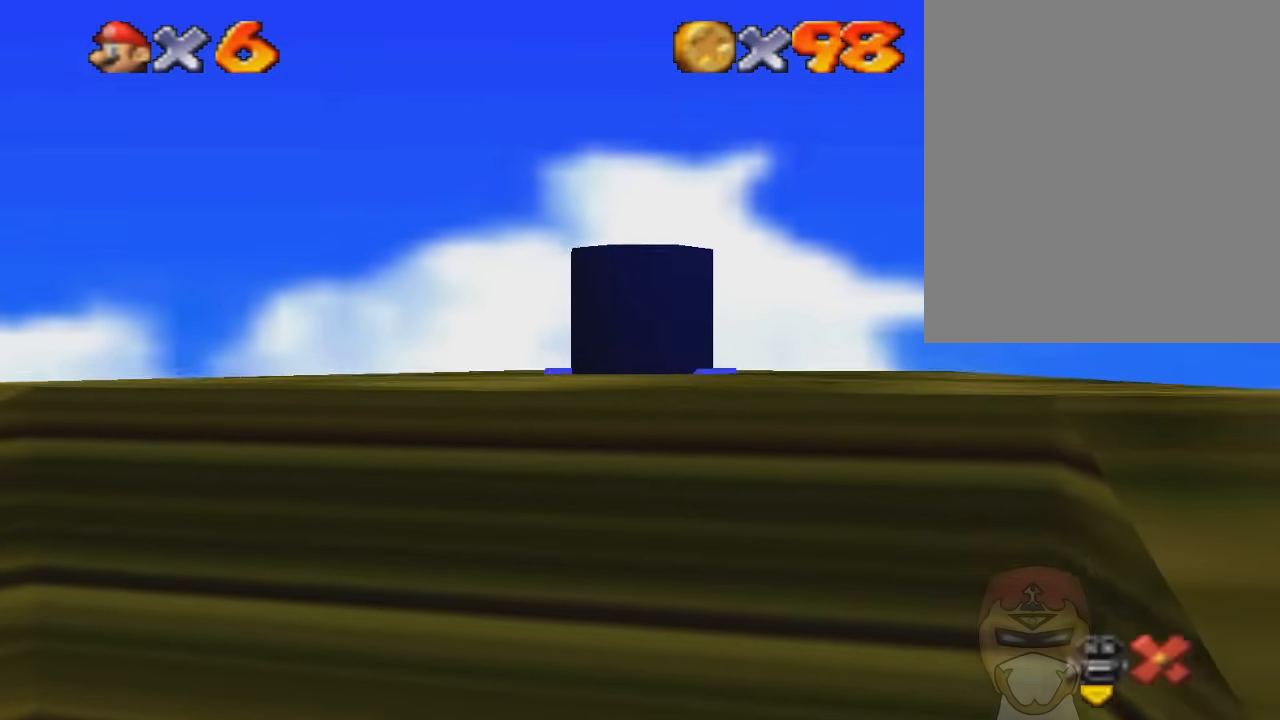
{"buttons": [], "left_stick": "center", "events": []}
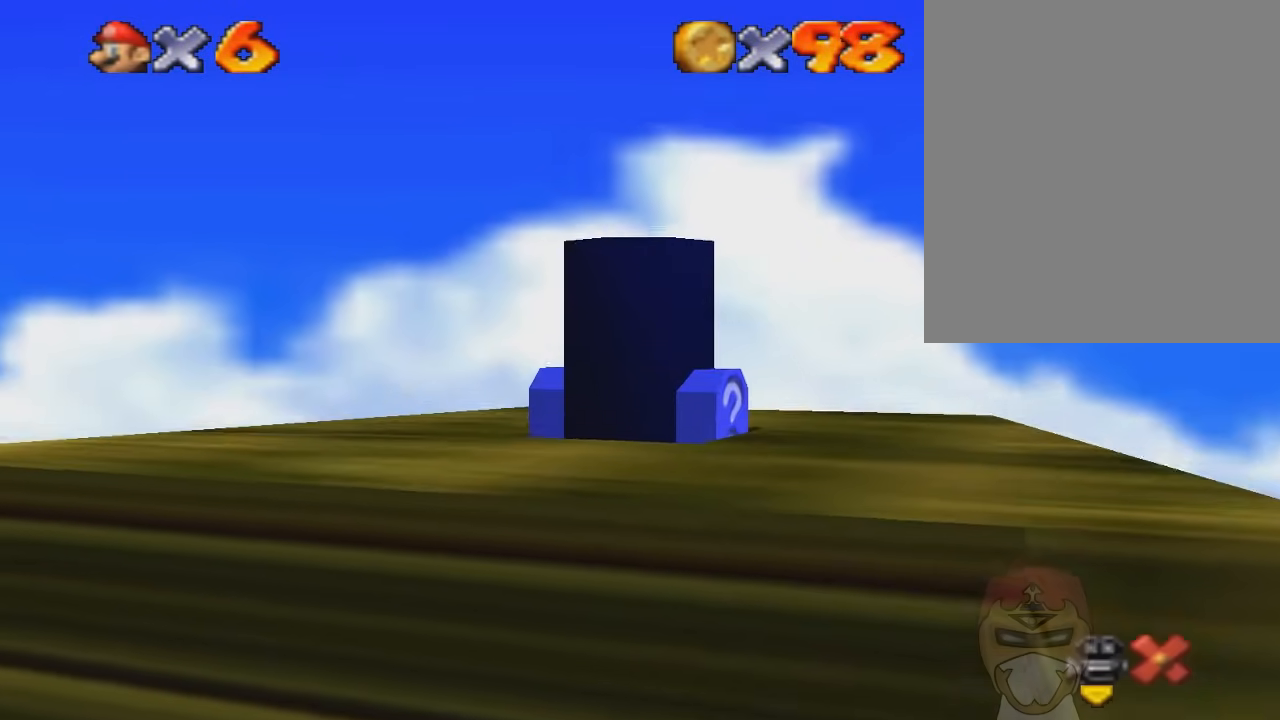
{"buttons": [], "left_stick": "center", "events": []}
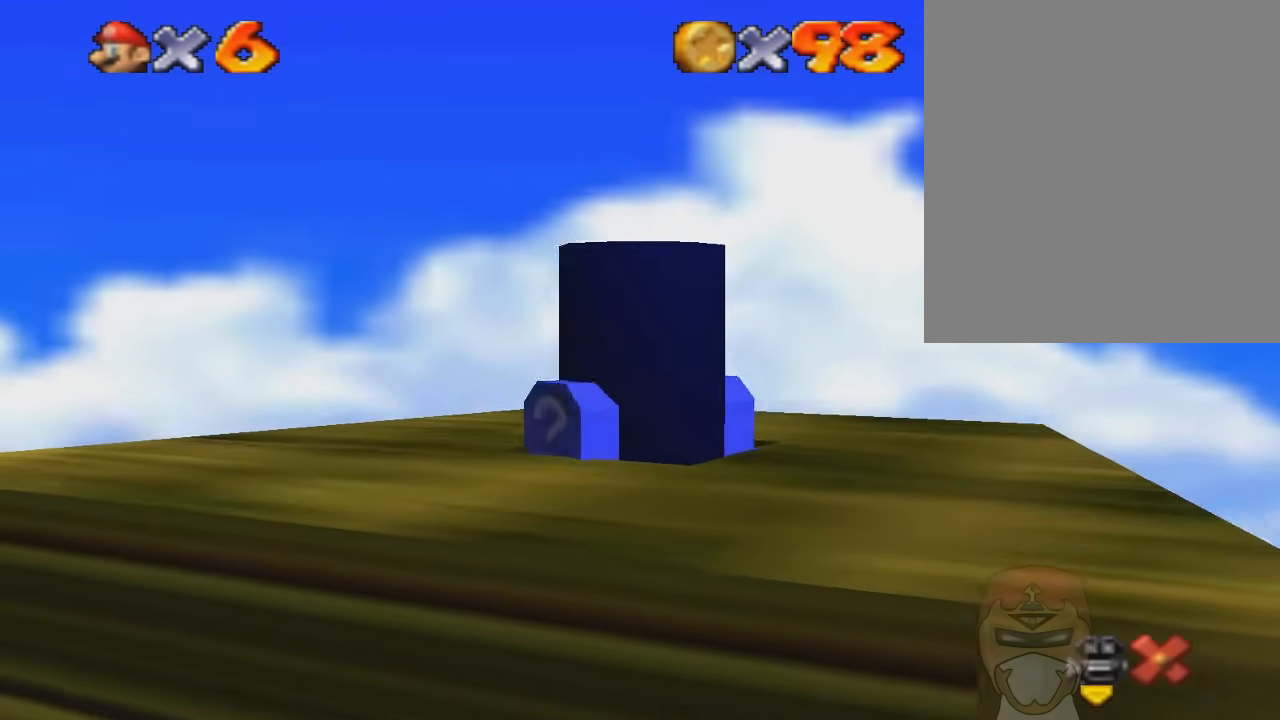
{"buttons": [], "left_stick": "center"}
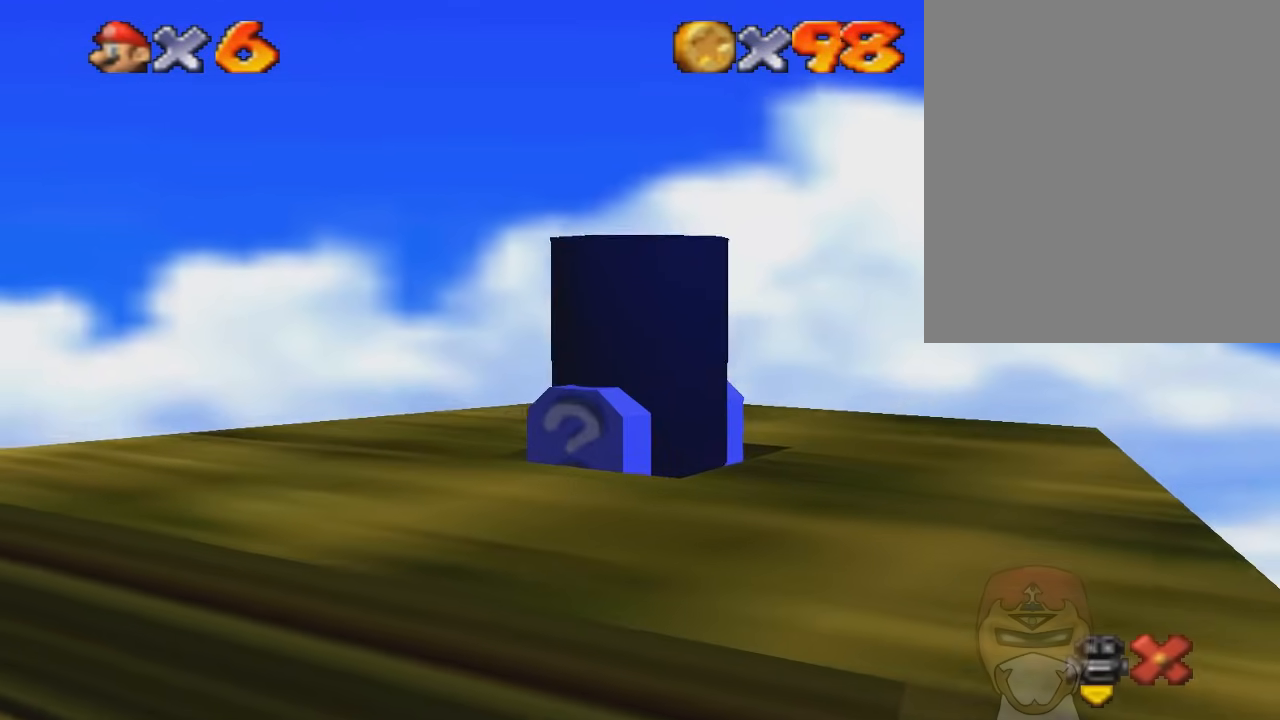
{"buttons": [], "left_stick": "center", "events": []}
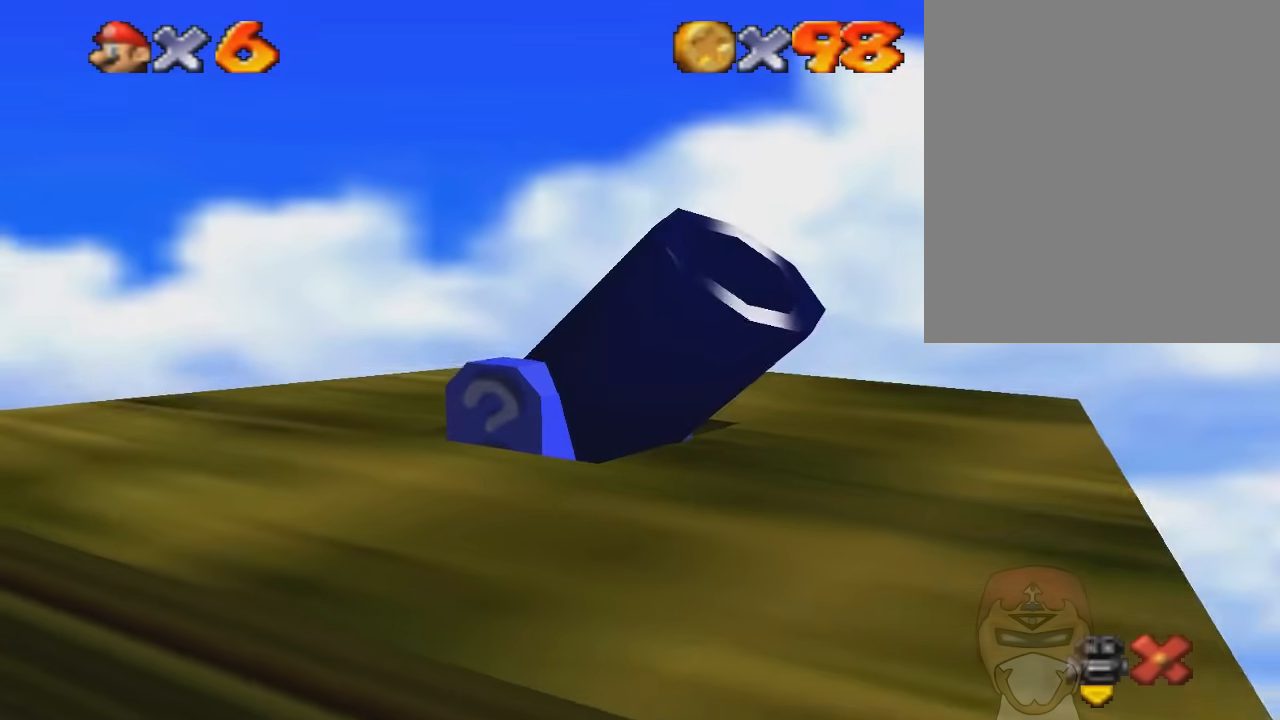
{"buttons": ["A"], "left_stick": "center", "events": [[467, "A", "down"]]}
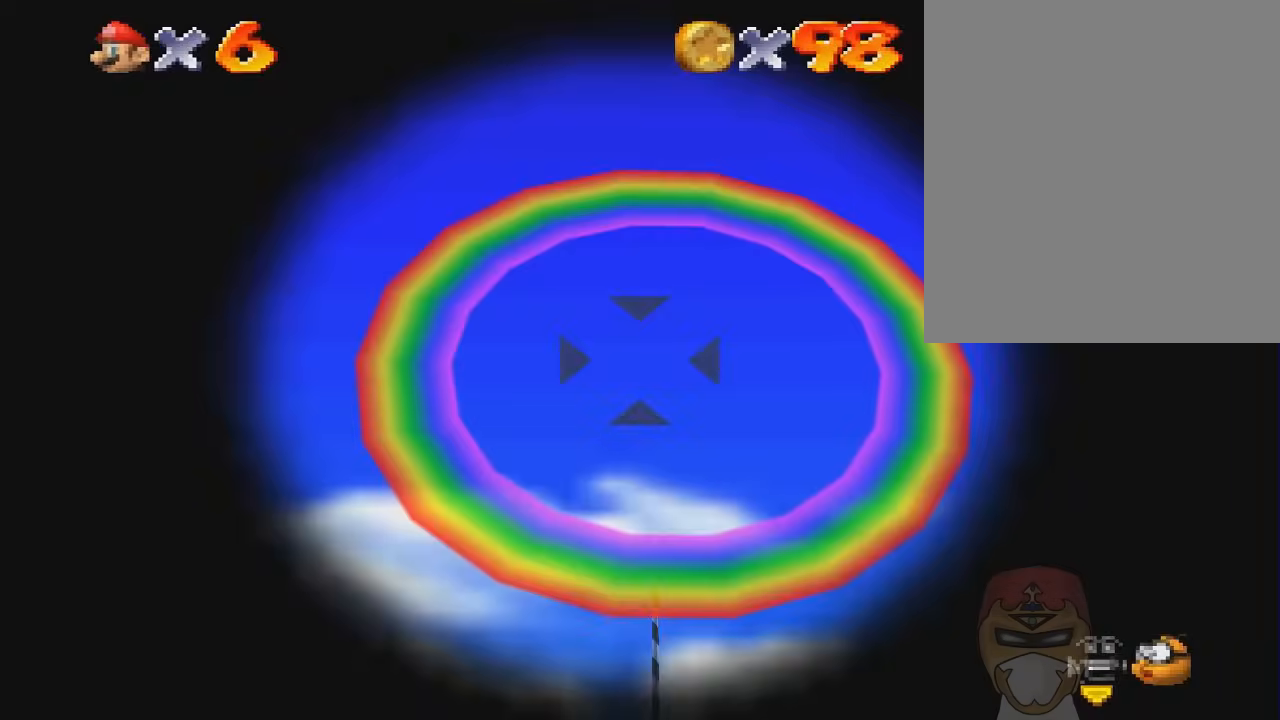
{"buttons": ["A"], "left_stick": "center", "events": []}
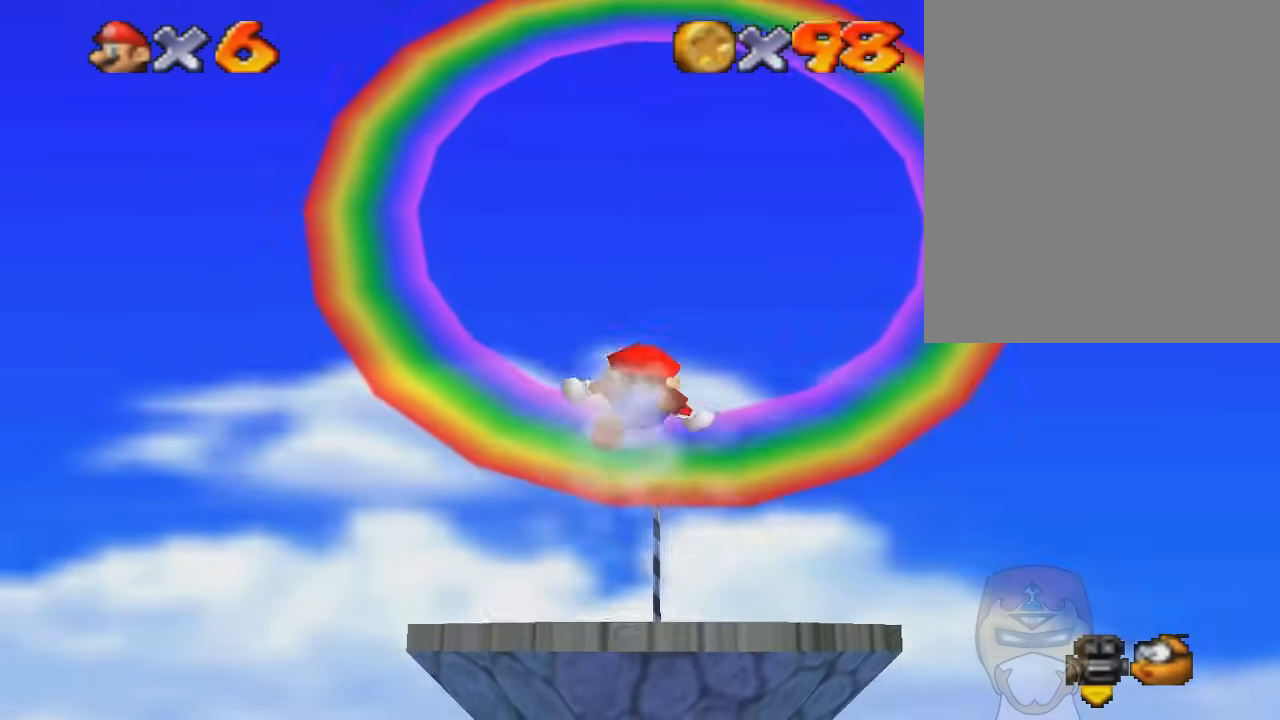
{"buttons": ["A"], "left_stick": "center", "events": []}
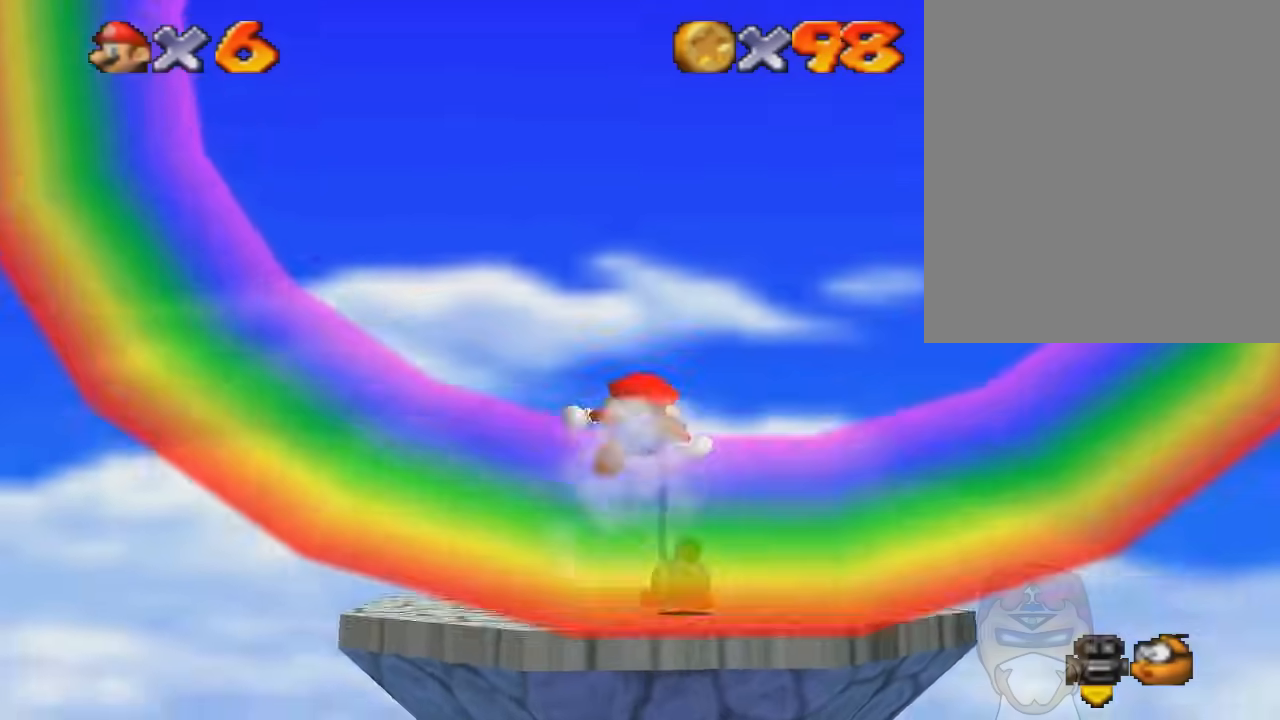
{"buttons": ["A"], "left_stick": "center", "events": []}
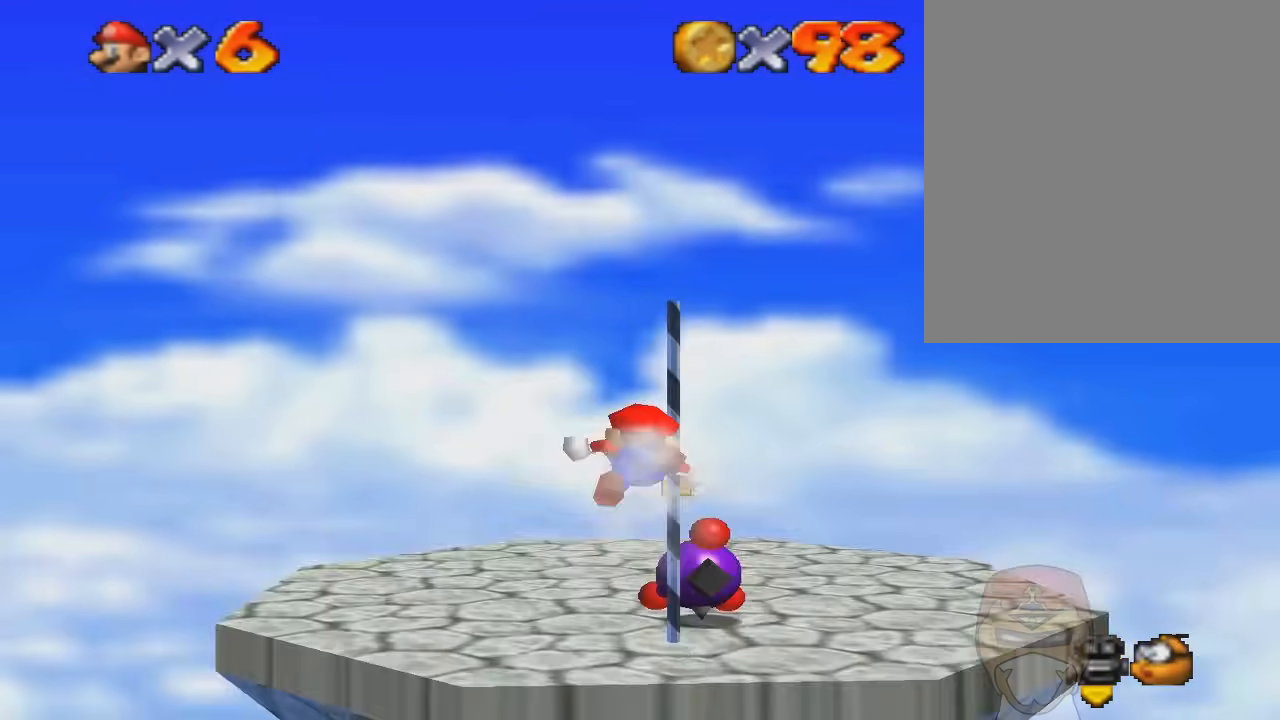
{"buttons": ["A"], "left_stick": "up", "events": [[67, "left_stick", "right"], [467, "left_stick", "up"]]}
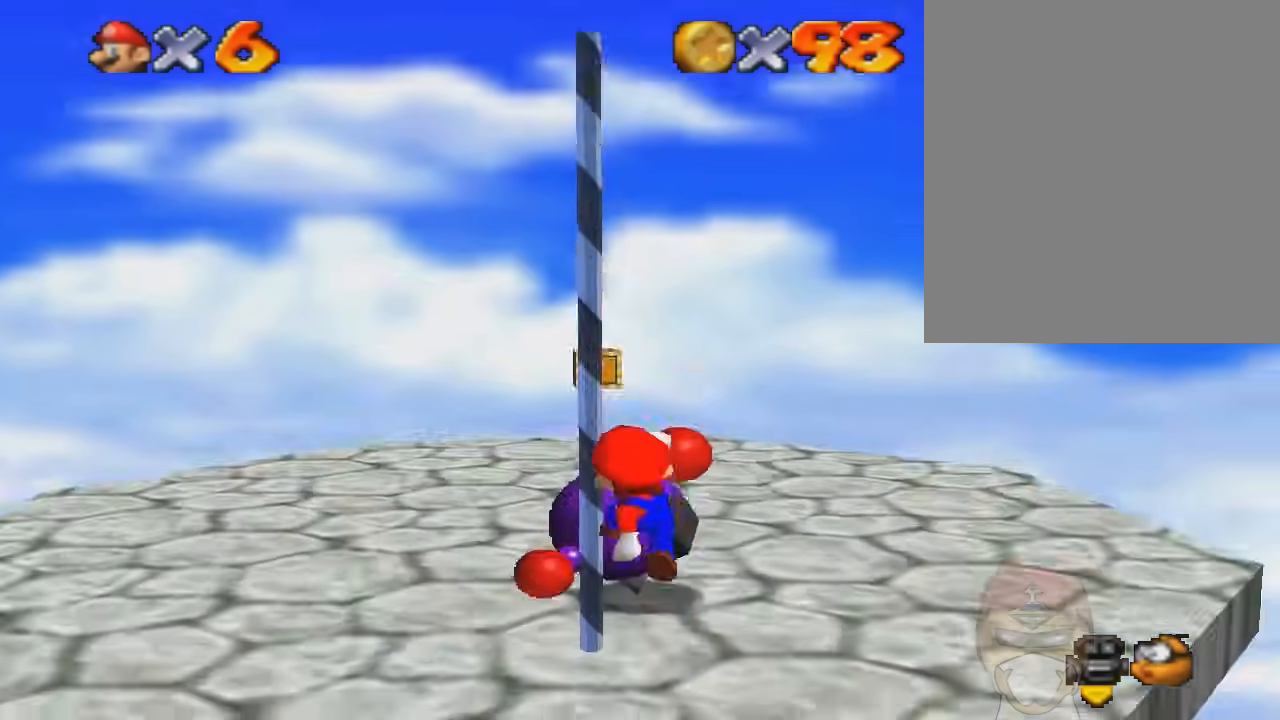
{"buttons": ["A"], "left_stick": "center", "events": [[67, "left_stick", "up-left"], [367, "left_stick", "center"]]}
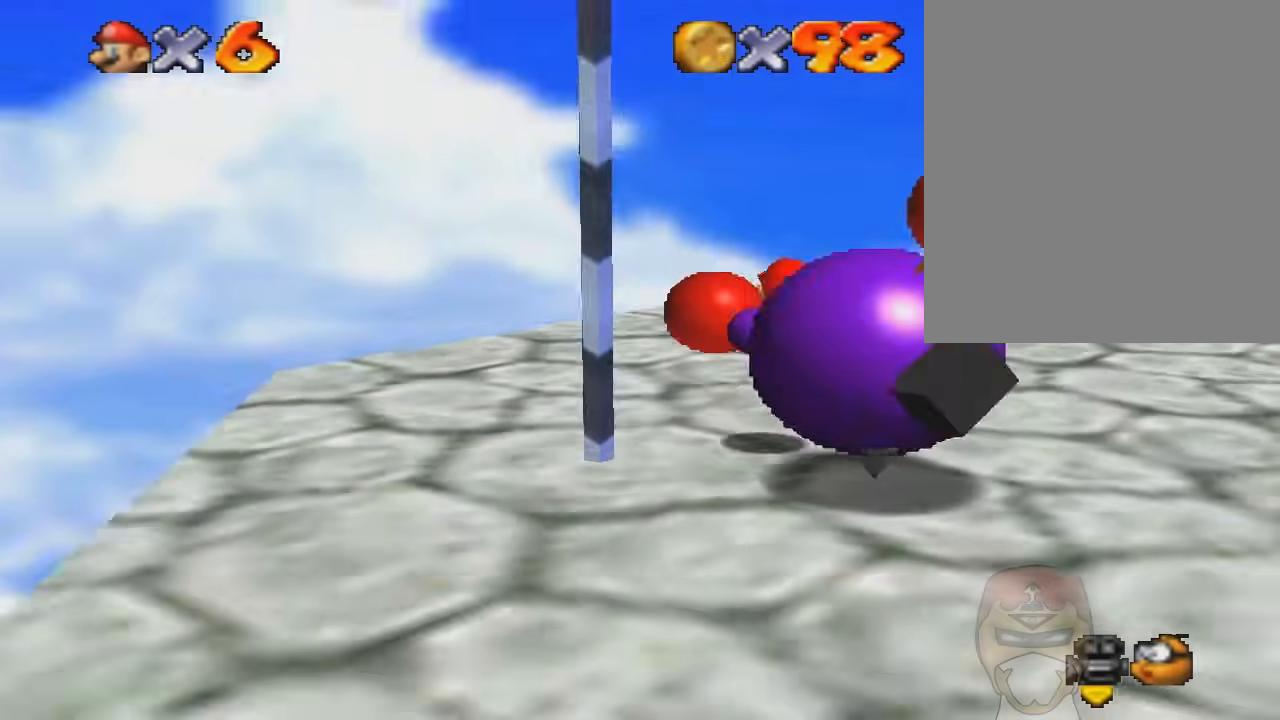
{"buttons": ["A"], "left_stick": "center", "events": []}
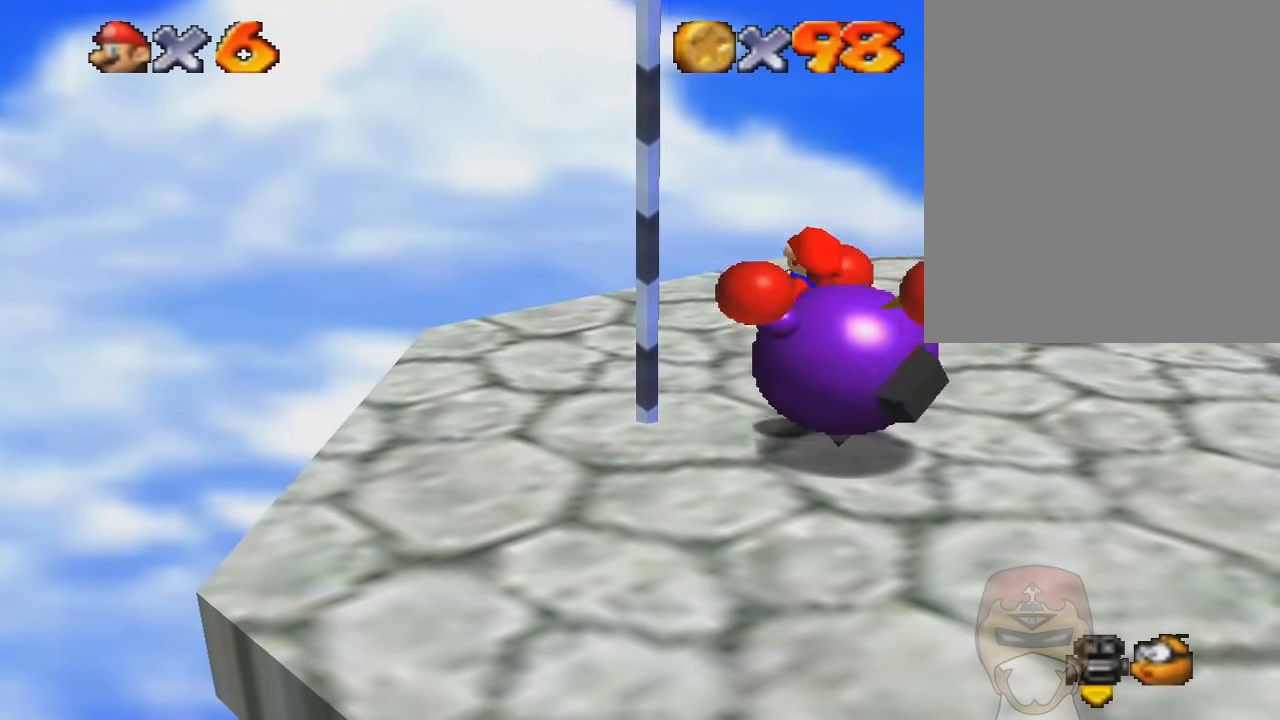
{"buttons": ["A", "B"], "left_stick": "up-right", "events": [[267, "A", "up"], [267, "left_stick", "right"], [434, "A", "down"], [434, "B", "down"], [500, "left_stick", "up-right"]]}
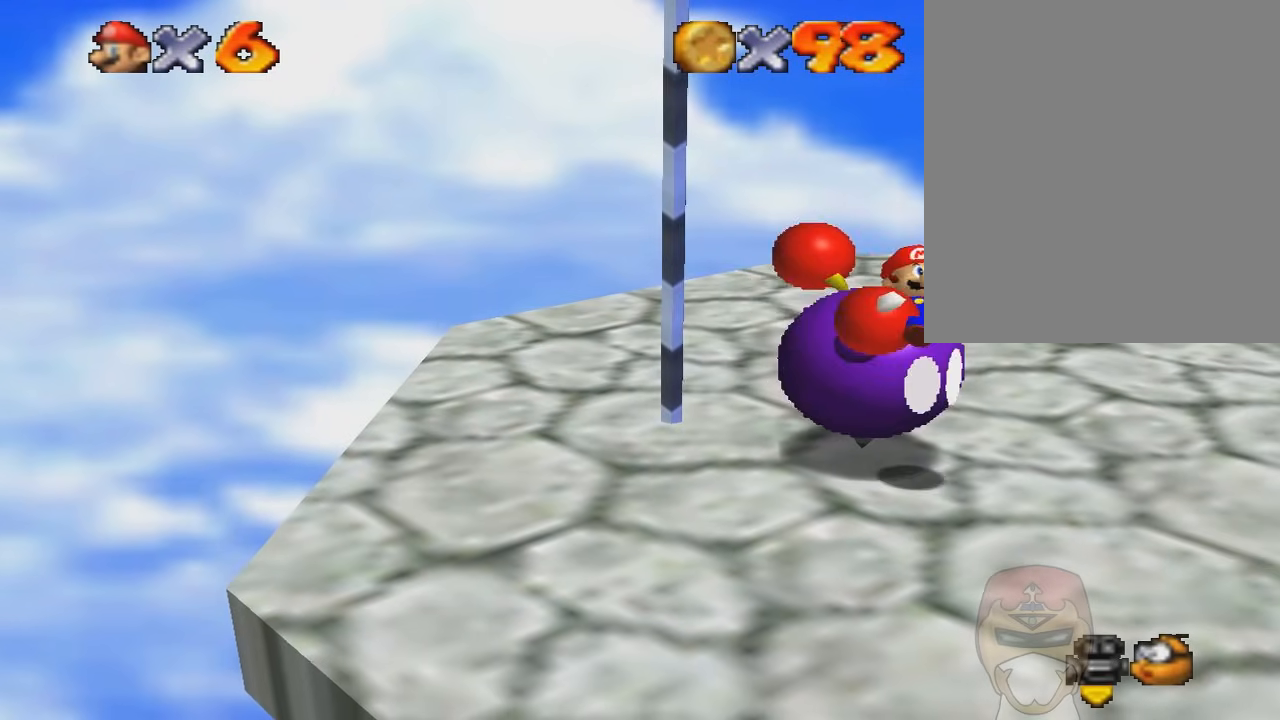
{"buttons": [], "left_stick": "center", "events": [[134, "B", "up"], [167, "A", "up"], [234, "left_stick", "up"], [367, "left_stick", "center"]]}
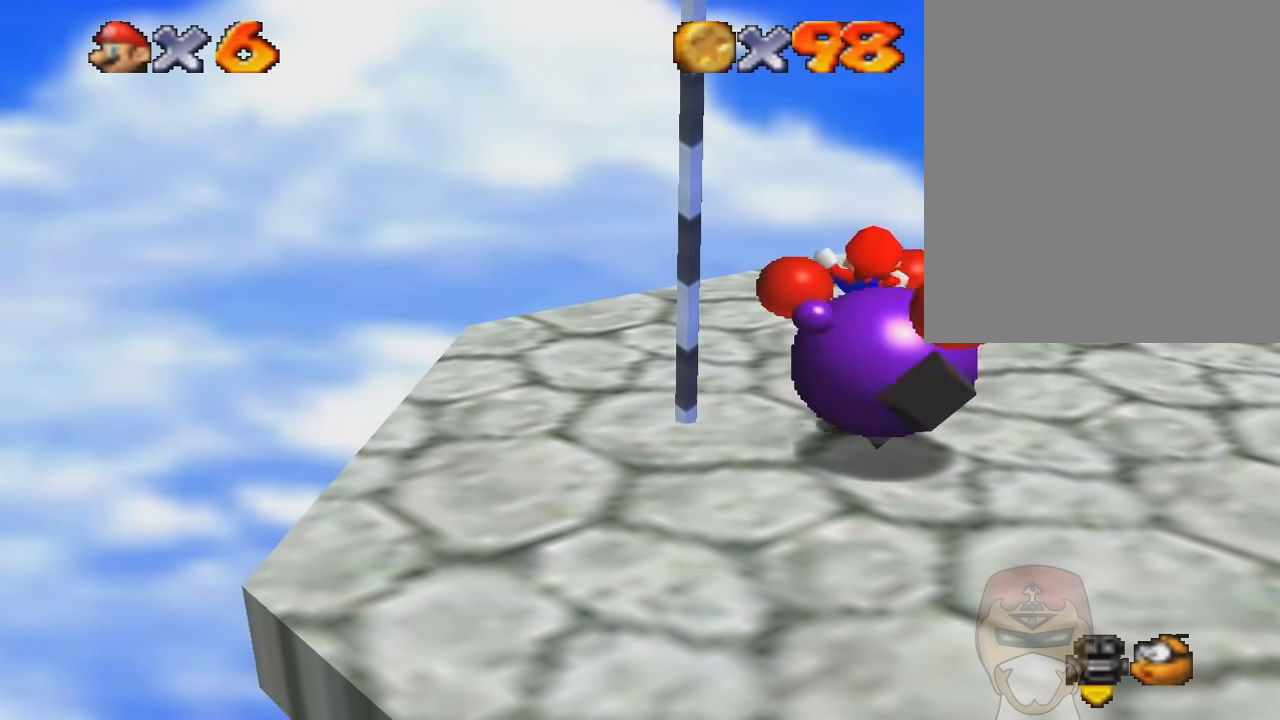
{"buttons": [], "left_stick": "center", "events": []}
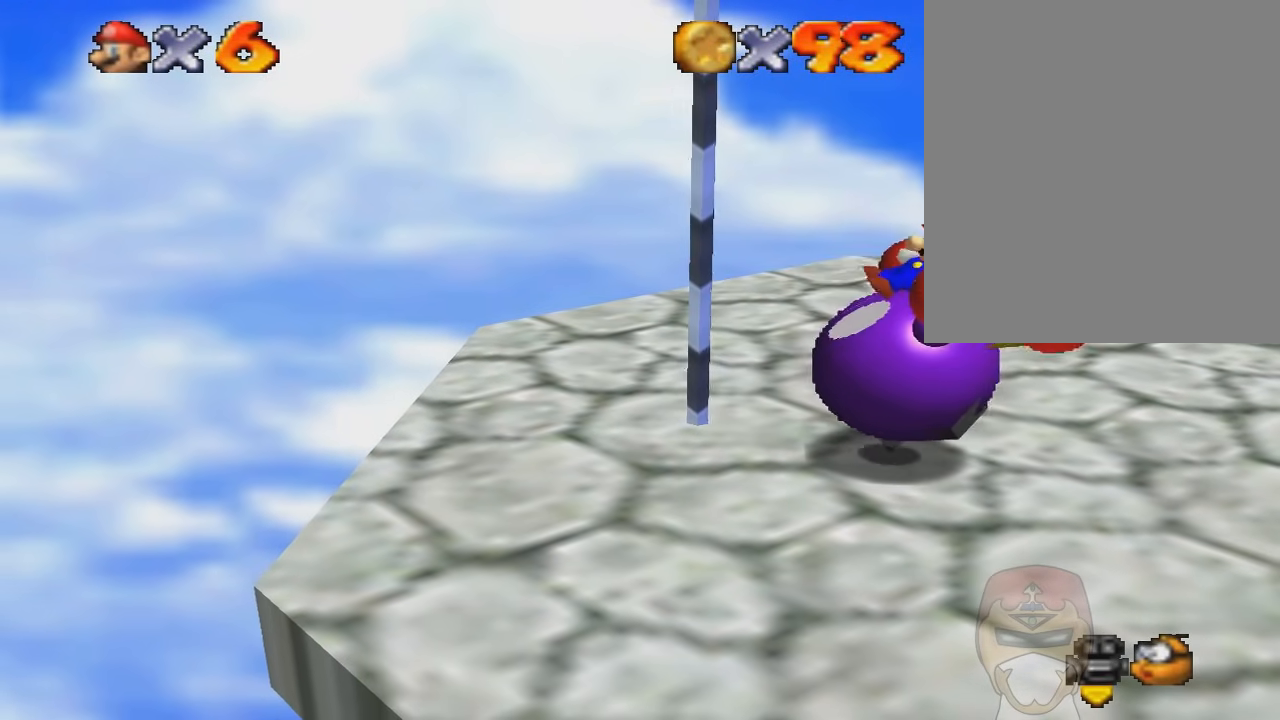
{"buttons": ["A", "B"], "left_stick": "right", "events": [[334, "left_stick", "right"], [434, "B", "down"], [467, "A", "down"]]}
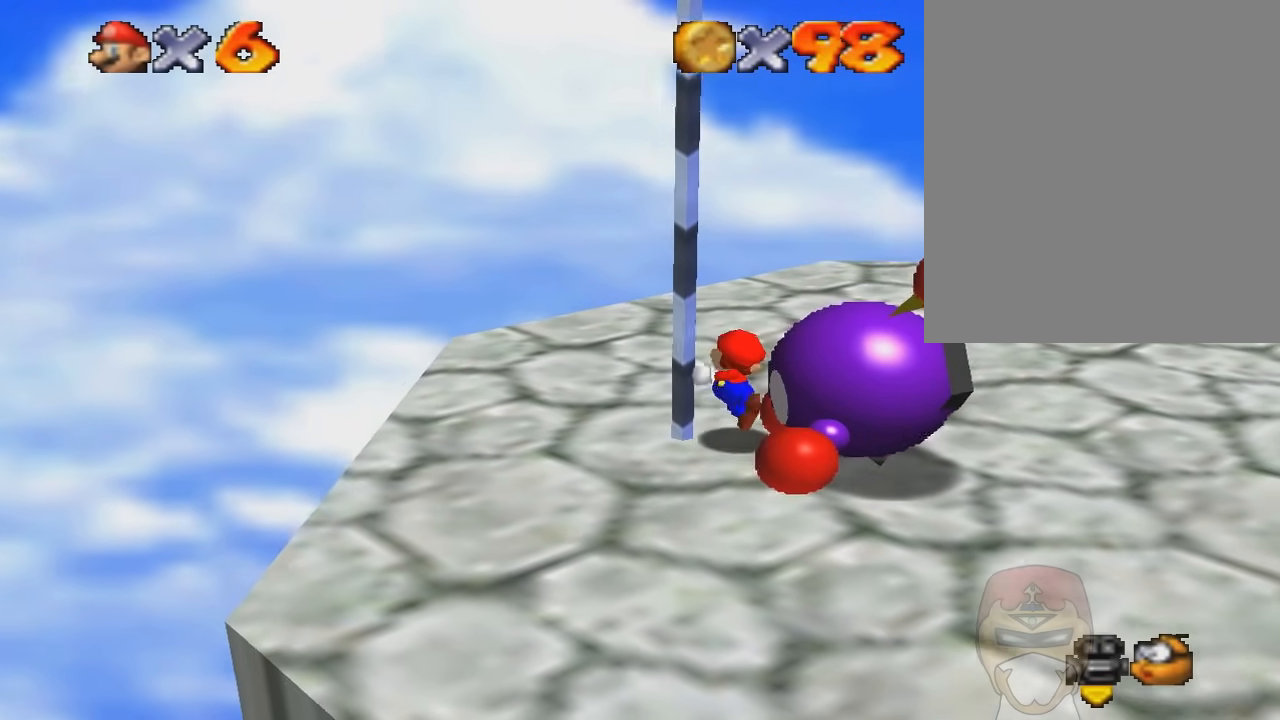
{"buttons": [], "left_stick": "up-left", "events": [[133, "B", "up"], [200, "A", "up"], [233, "left_stick", "up-left"]]}
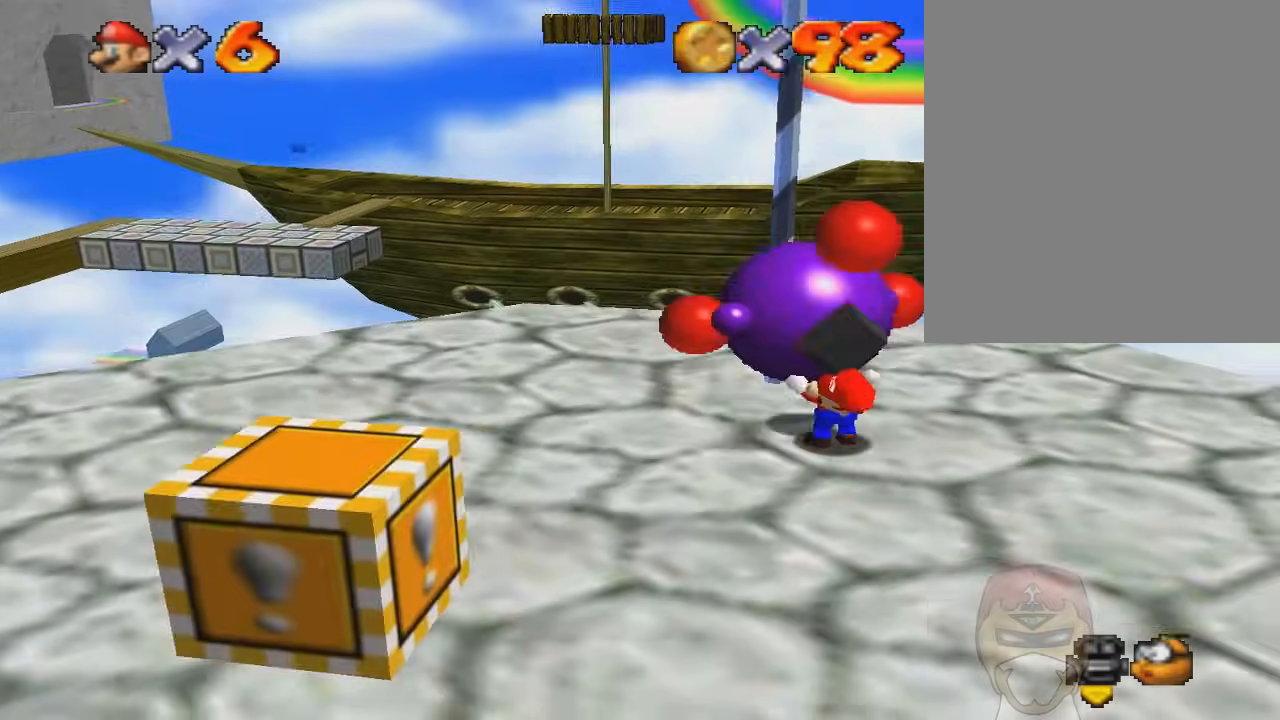
{"buttons": ["C_RIGHT"], "left_stick": "left", "events": [[100, "left_stick", "left"], [367, "C_RIGHT", "down"]]}
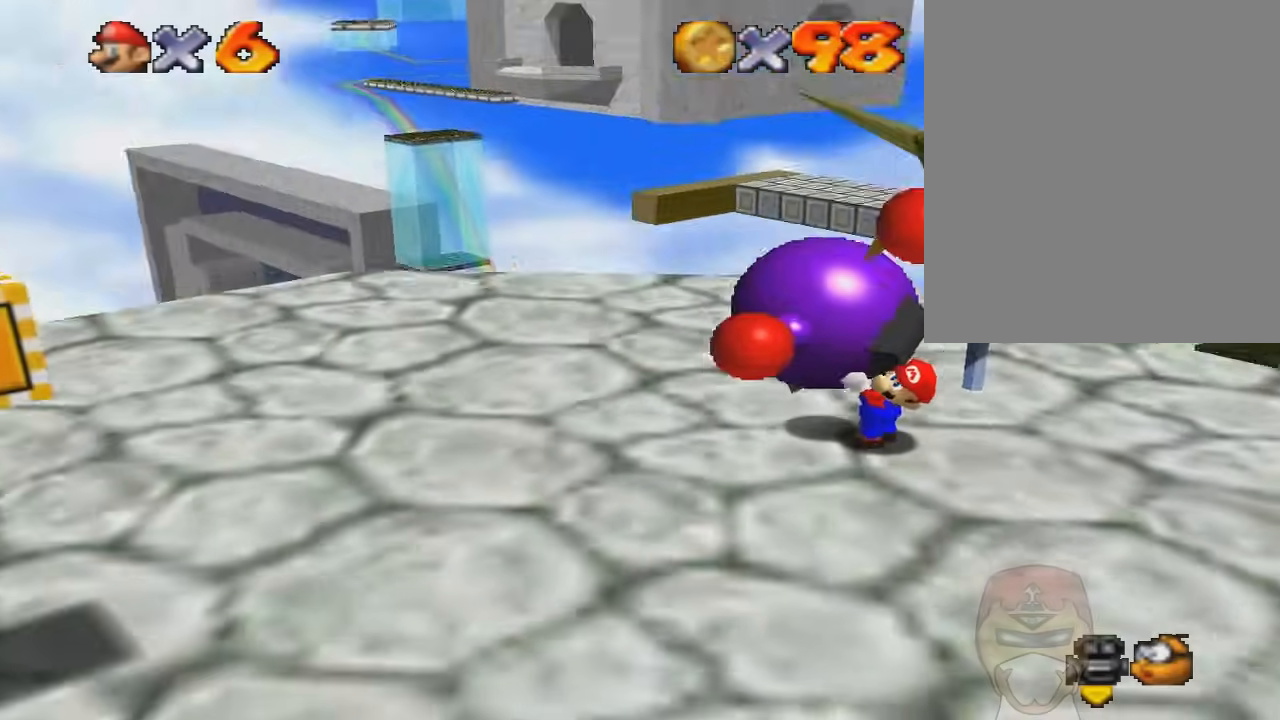
{"buttons": [], "left_stick": "up-left", "events": [[100, "C_RIGHT", "up"], [300, "left_stick", "up-left"]]}
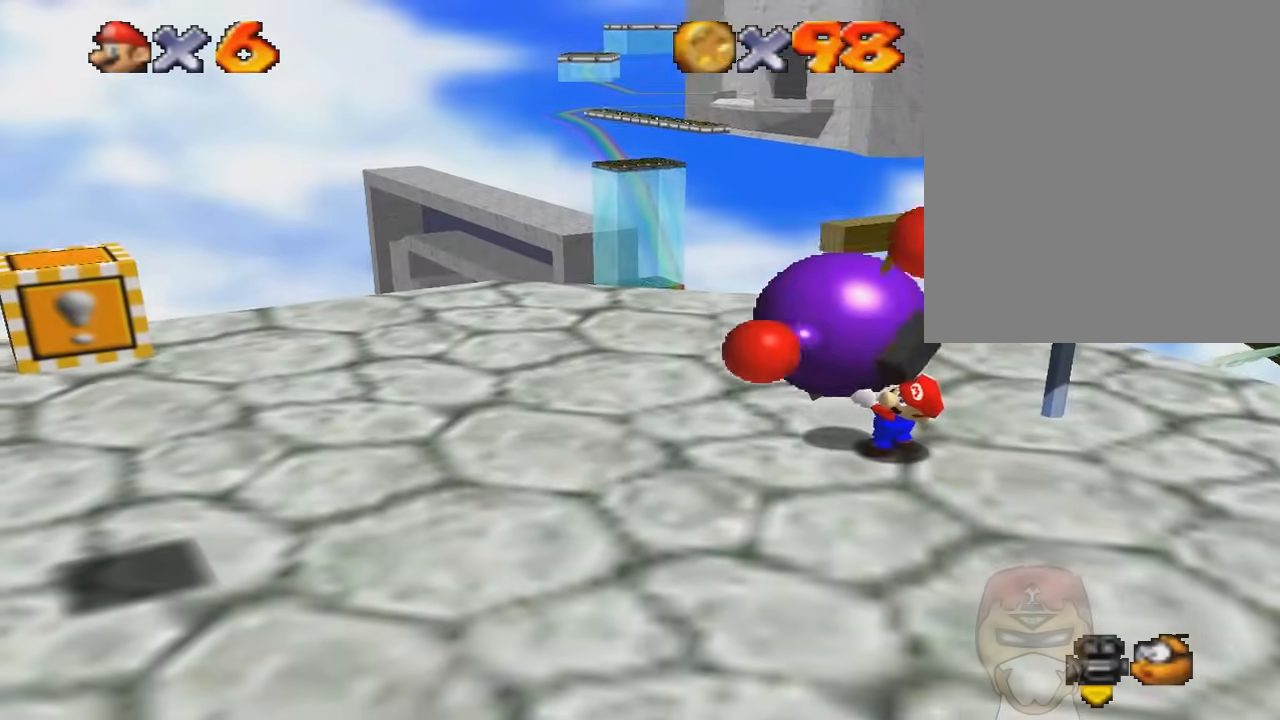
{"buttons": ["C_RIGHT"], "left_stick": "down-left", "events": [[134, "left_stick", "left"], [334, "left_stick", "down-left"], [467, "C_RIGHT", "down"]]}
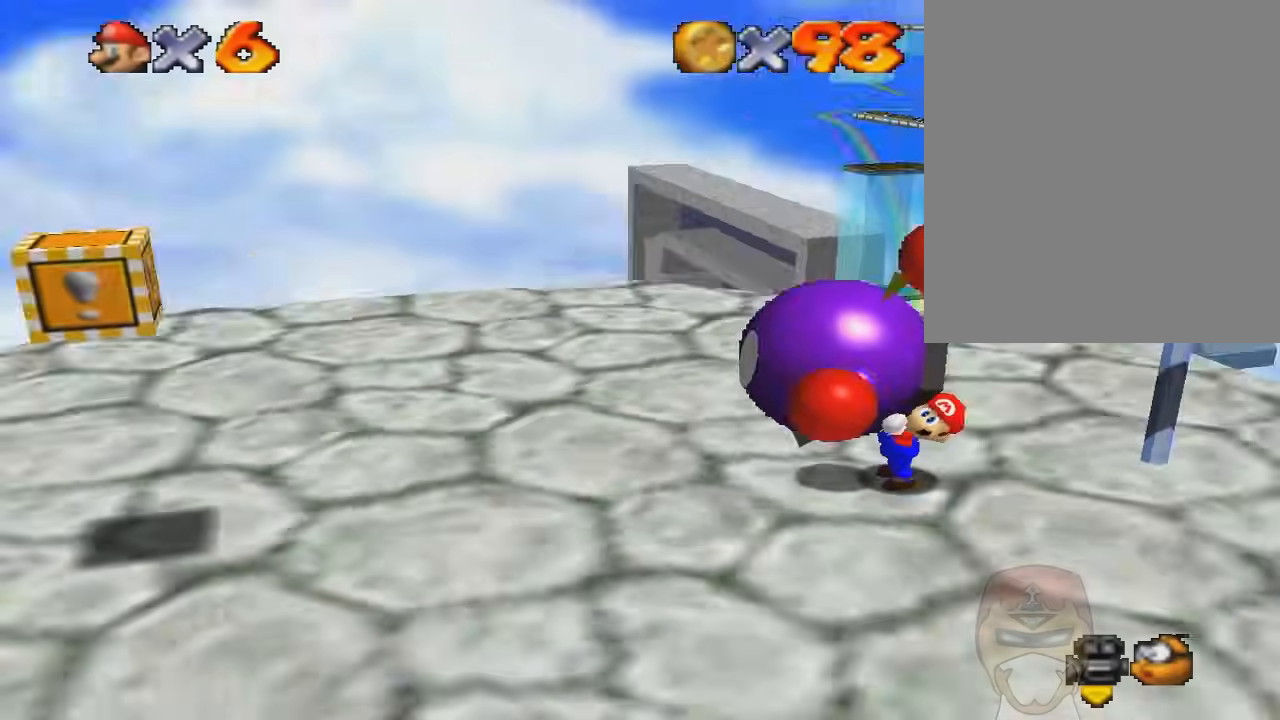
{"buttons": [], "left_stick": "up-left", "events": [[33, "C_RIGHT", "up"], [200, "left_stick", "left"], [367, "left_stick", "up-left"]]}
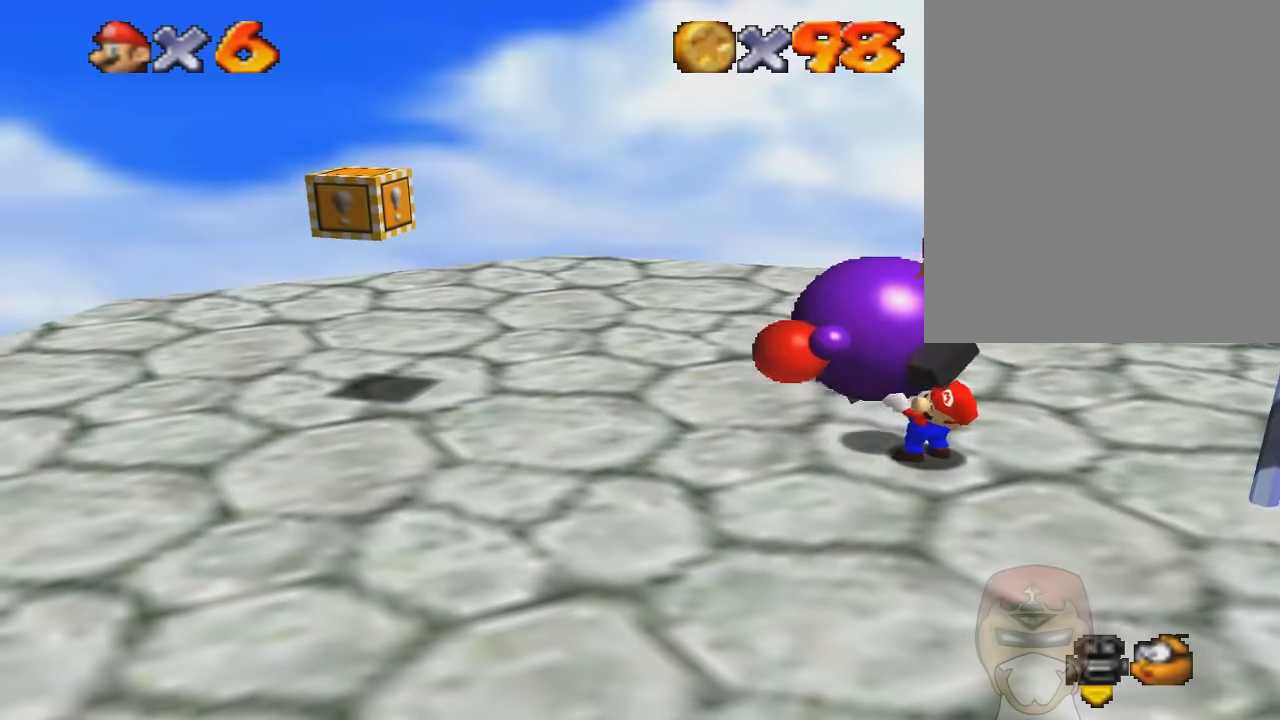
{"buttons": [], "left_stick": "left", "events": [[367, "left_stick", "left"]]}